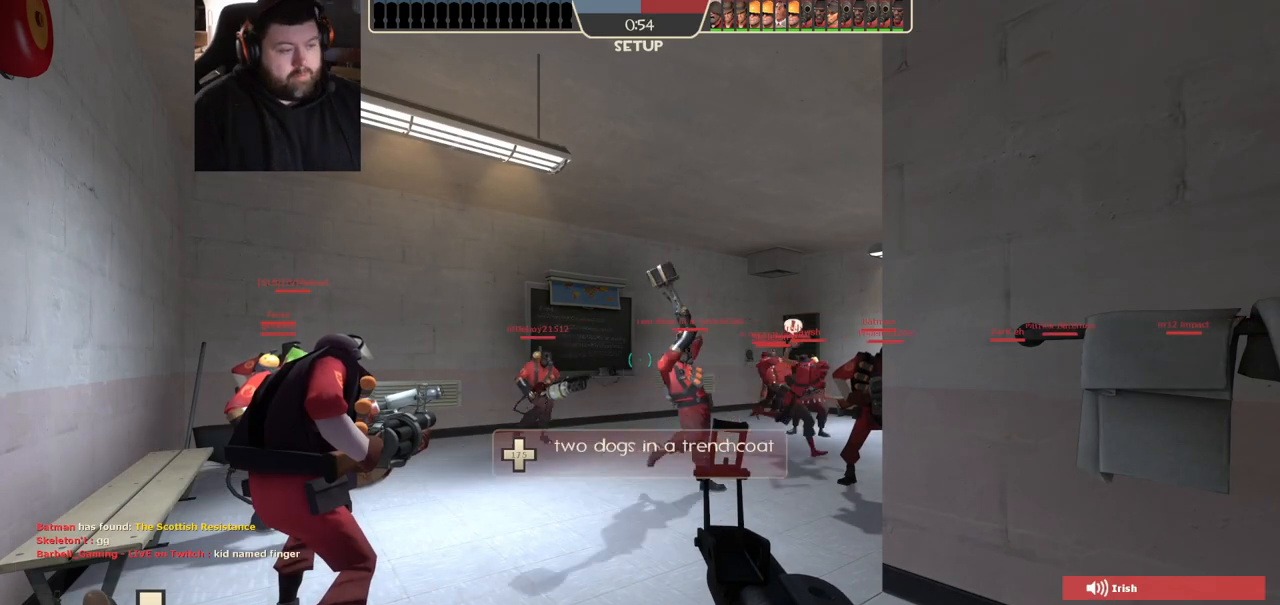
Gameplay with a controller (PlayStation layout); each line is a JSON object with the inputs held at the frame after it. "events" lists button and stick changes between this image and that frame as [ms after this image, input, new state], when the widget could be followed in between. Not read: R1.
{"buttons": [], "left_stick": "up", "right_stick": "center", "events": [[167, "left_stick", "up-right"], [267, "left_stick", "up"], [400, "SQUARE", "down"], [483, "SQUARE", "up"]]}
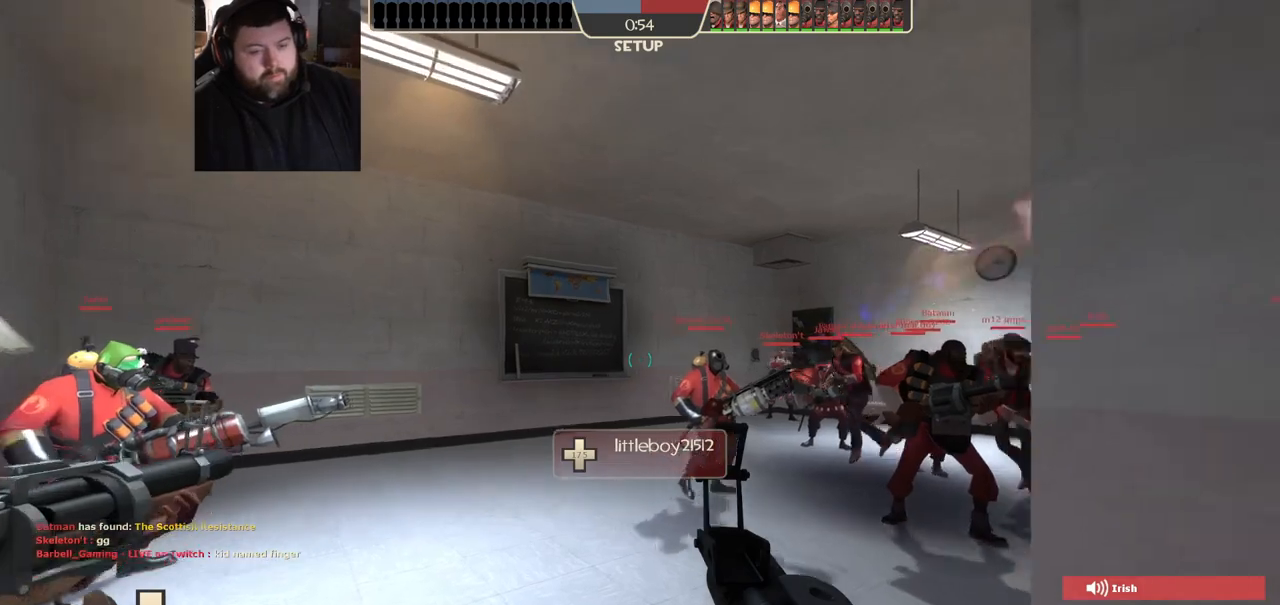
{"buttons": [], "left_stick": "up-left", "right_stick": "right", "events": [[333, "right_stick", "right"], [433, "left_stick", "up-left"]]}
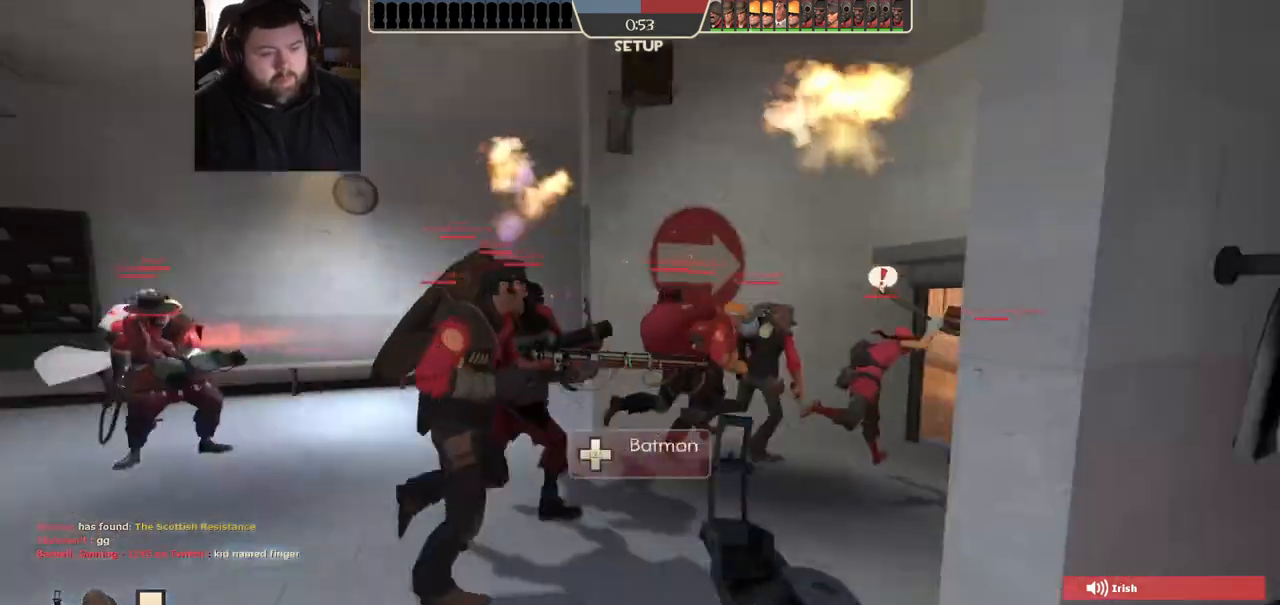
{"buttons": ["SQUARE"], "left_stick": "up-left", "right_stick": "center", "events": [[83, "right_stick", "center"], [200, "SQUARE", "down"], [250, "SQUARE", "up"], [350, "SQUARE", "down"], [383, "SQUARE", "up"], [483, "SQUARE", "down"]]}
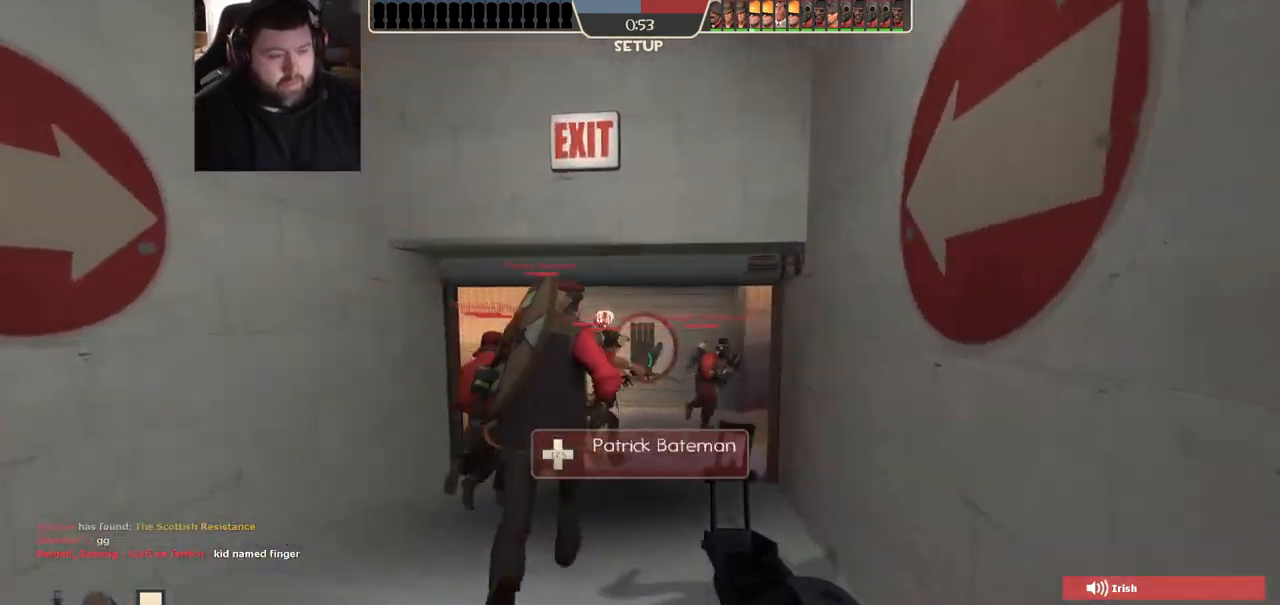
{"buttons": [], "left_stick": "up-left", "right_stick": "center", "events": [[83, "SQUARE", "up"], [333, "right_stick", "right"], [433, "right_stick", "center"]]}